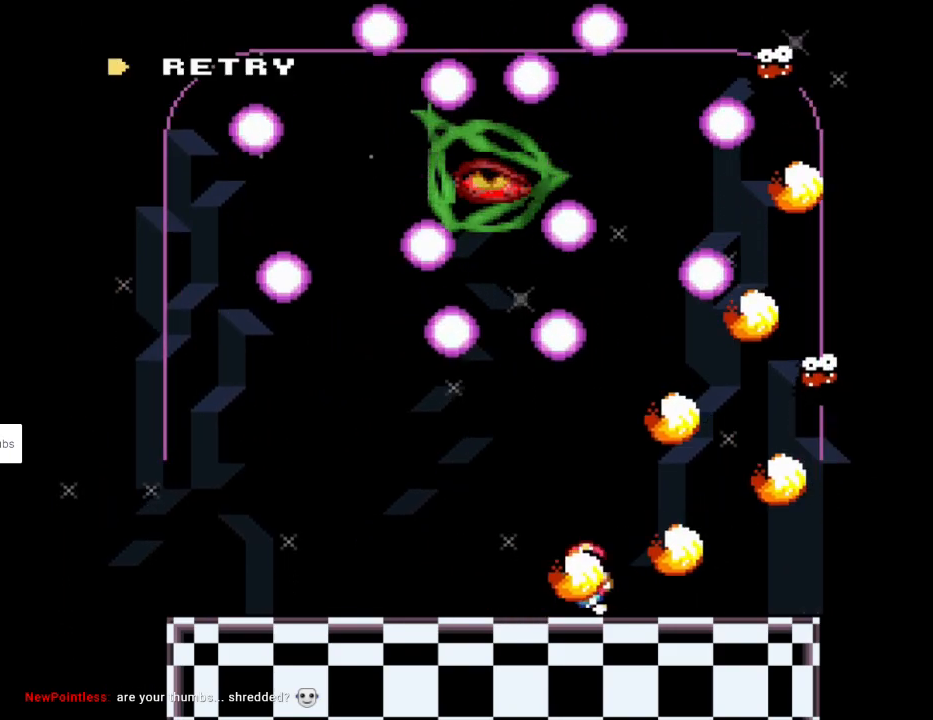
Gameplay with a controller (Nintendo layout); each line is a JSON object with the inputs held at the frame after it. "events" lists button and stick changes between this image and that frame as [ms after this image, input, new state], when the widget could be followed in between. Not read: L3 R3.
{"buttons": [], "events": []}
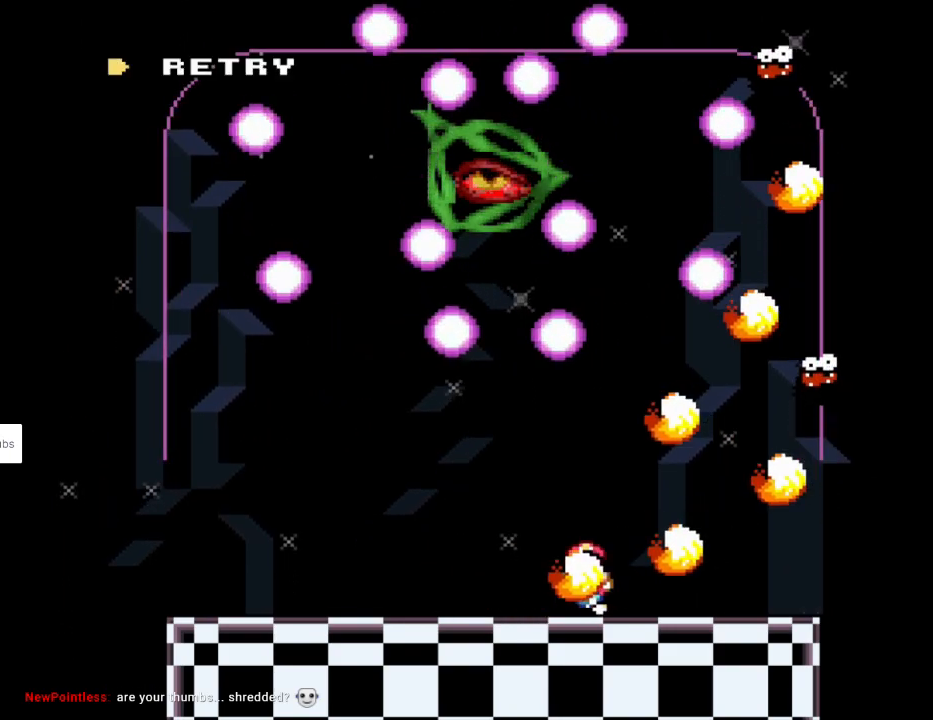
{"buttons": [], "events": []}
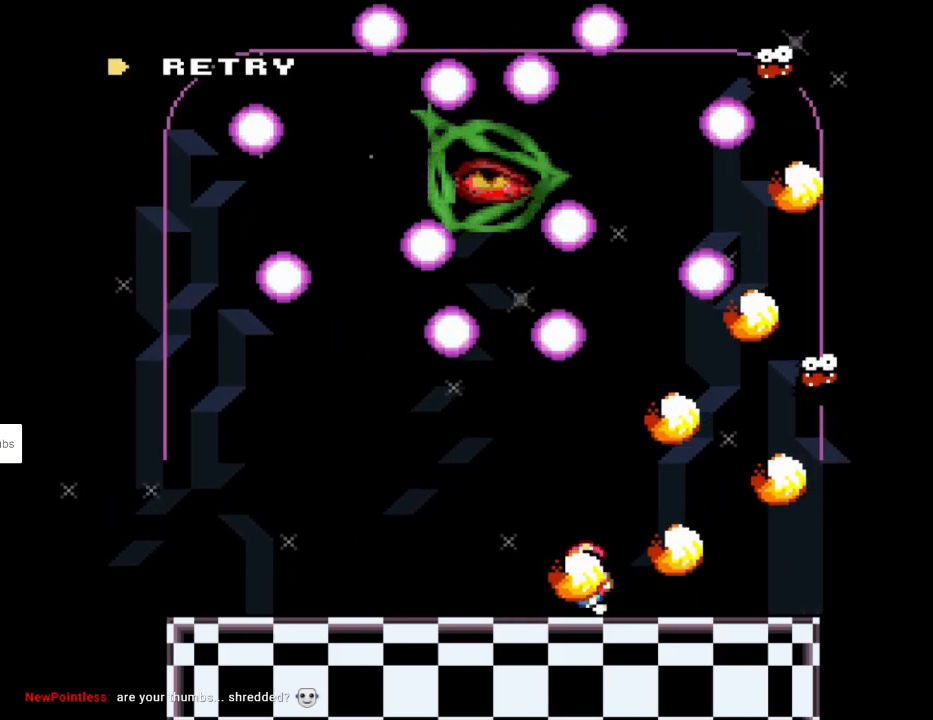
{"buttons": [], "events": []}
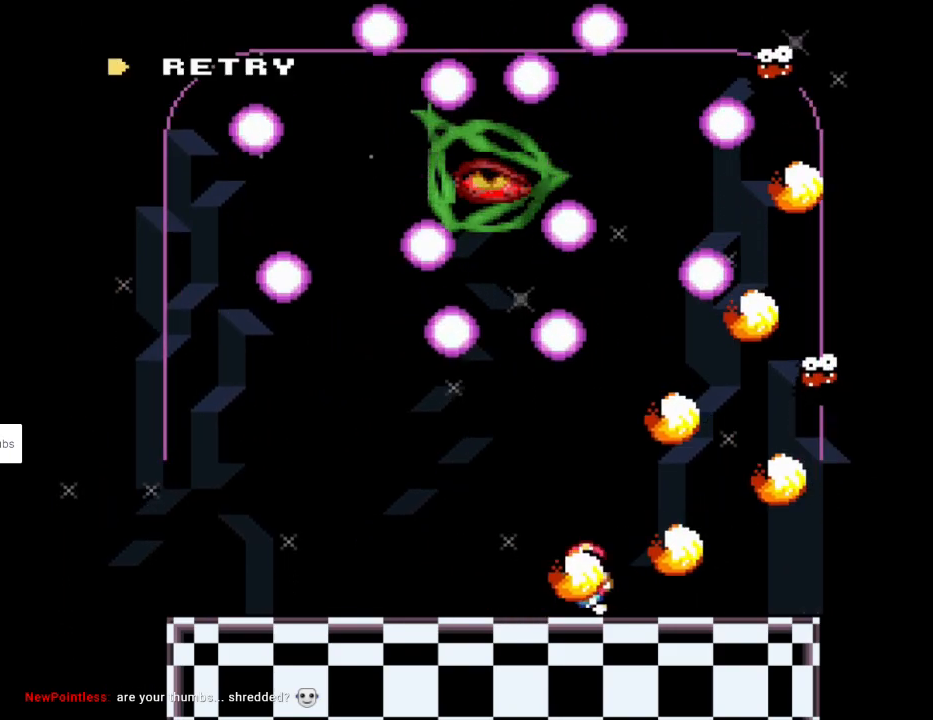
{"buttons": [], "events": []}
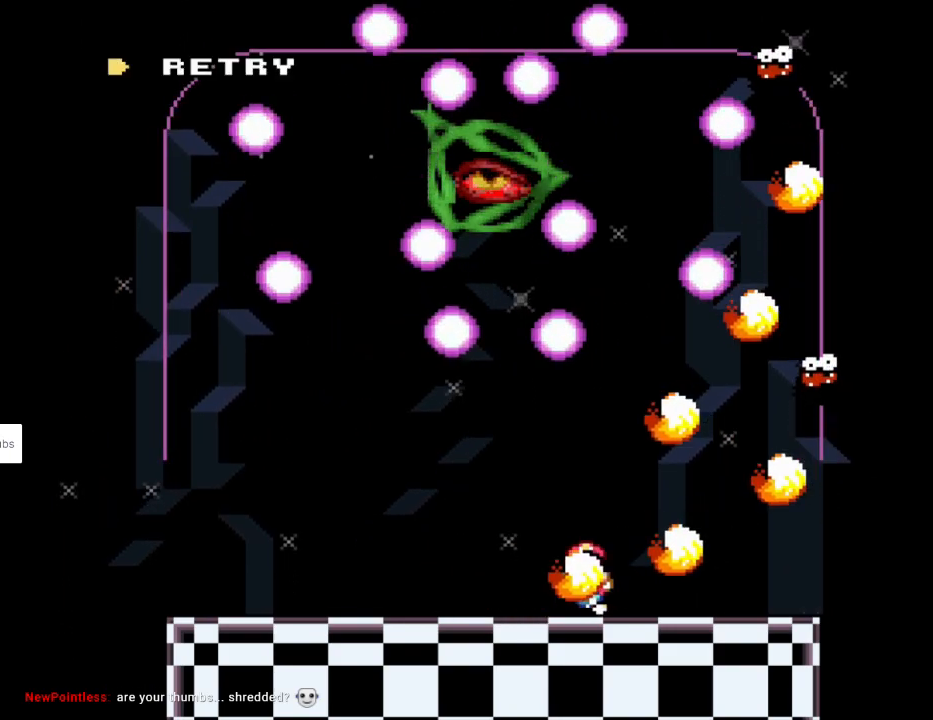
{"buttons": [], "events": []}
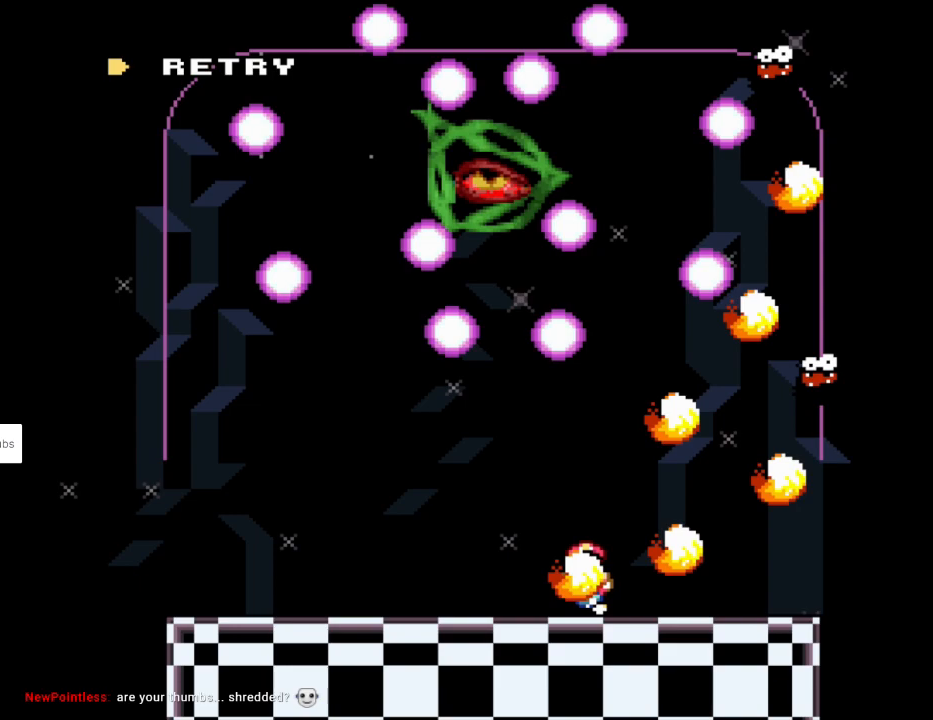
{"buttons": [], "events": []}
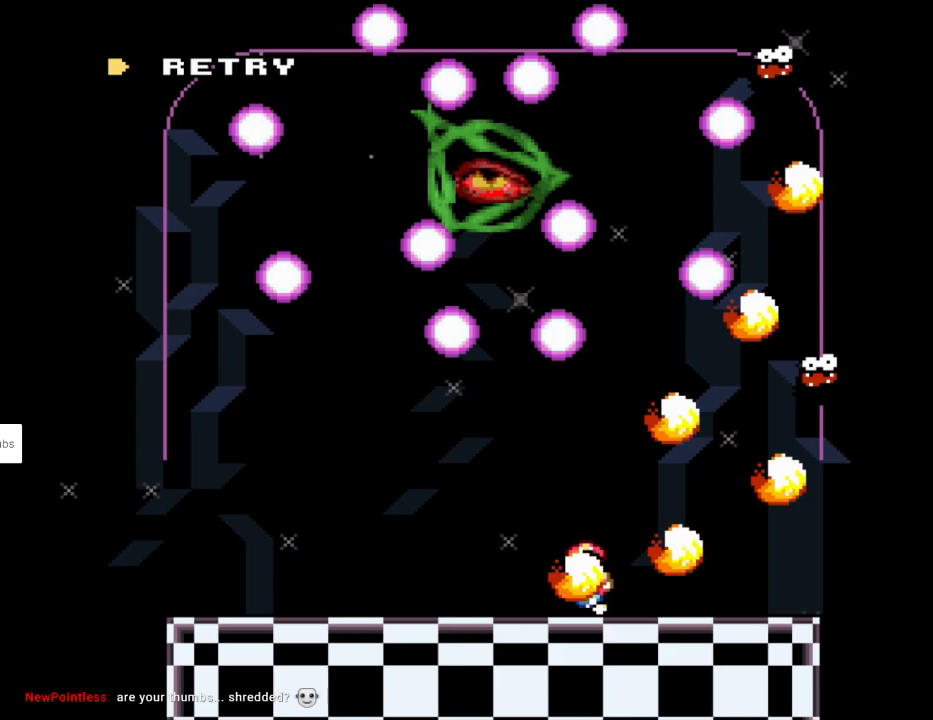
{"buttons": [], "events": []}
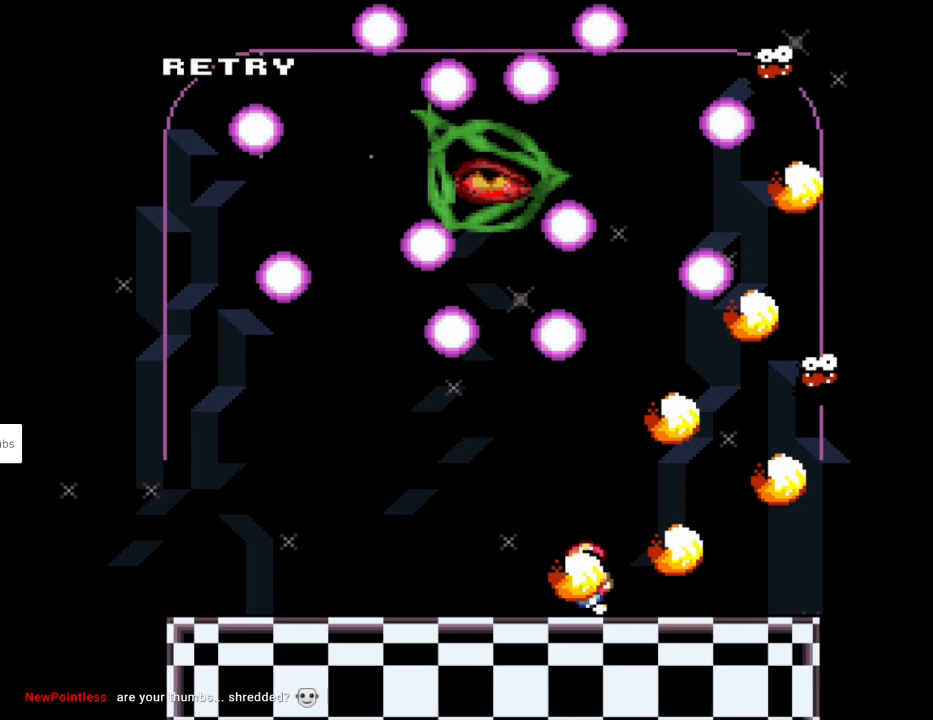
{"buttons": [], "events": []}
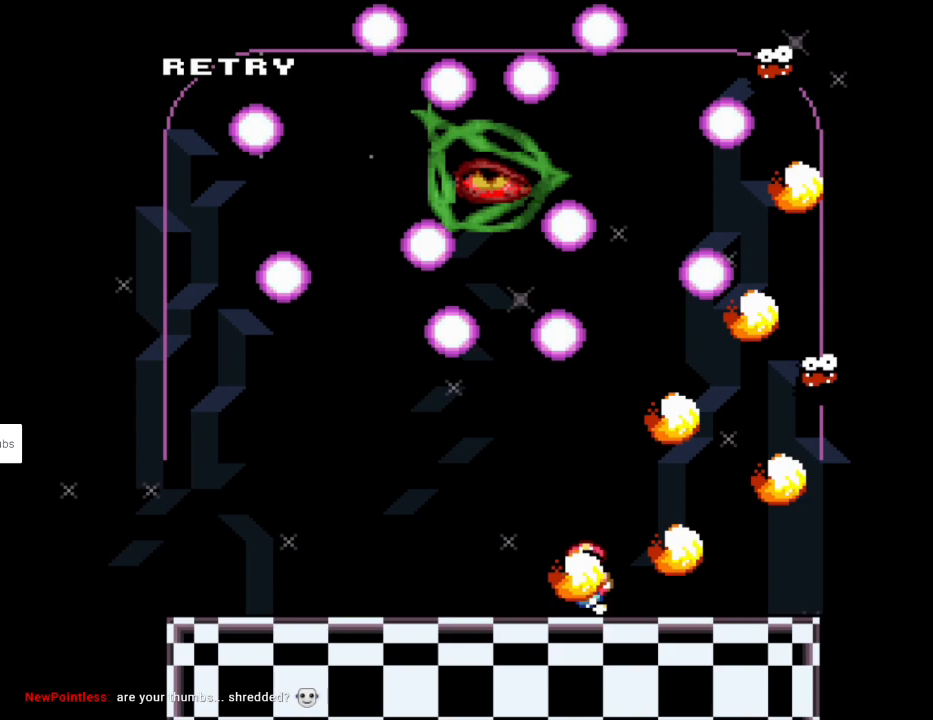
{"buttons": ["A"], "events": [[467, "A", "down"]]}
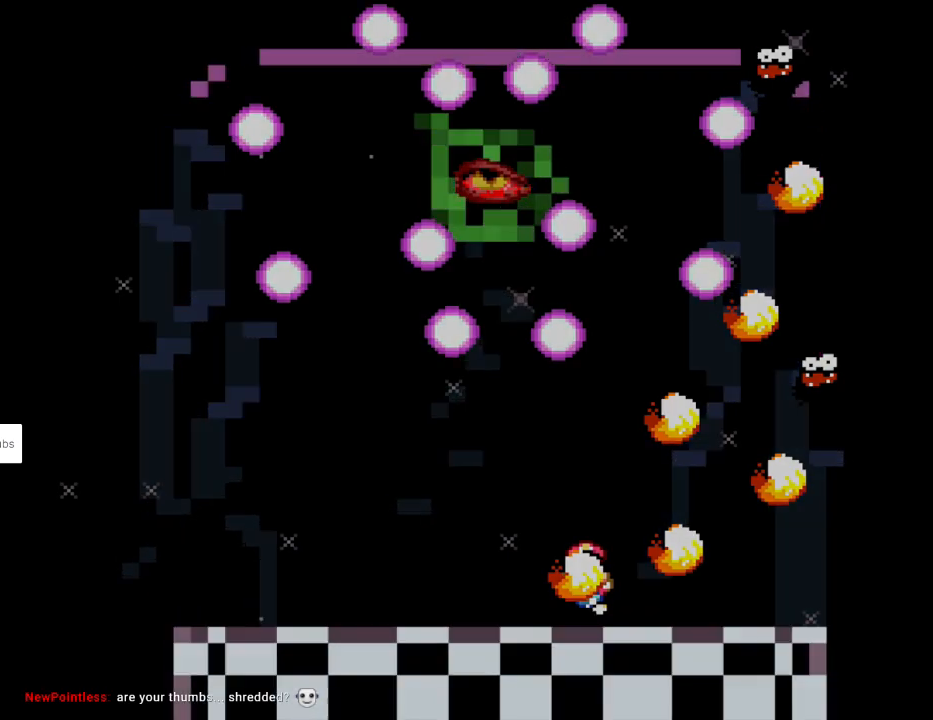
{"buttons": [], "events": [[100, "A", "up"]]}
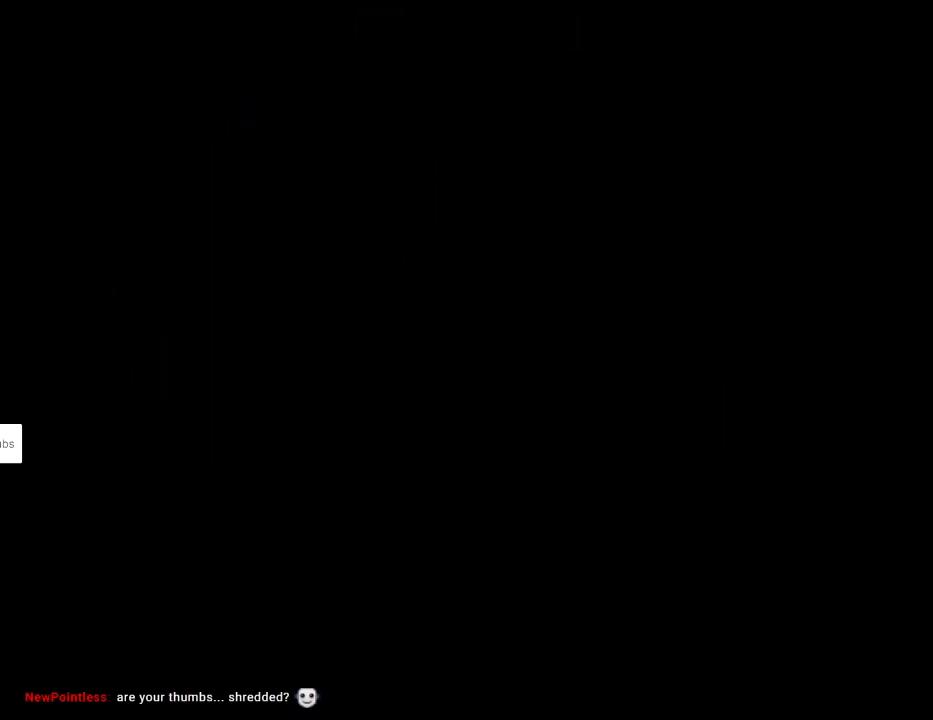
{"buttons": [], "events": []}
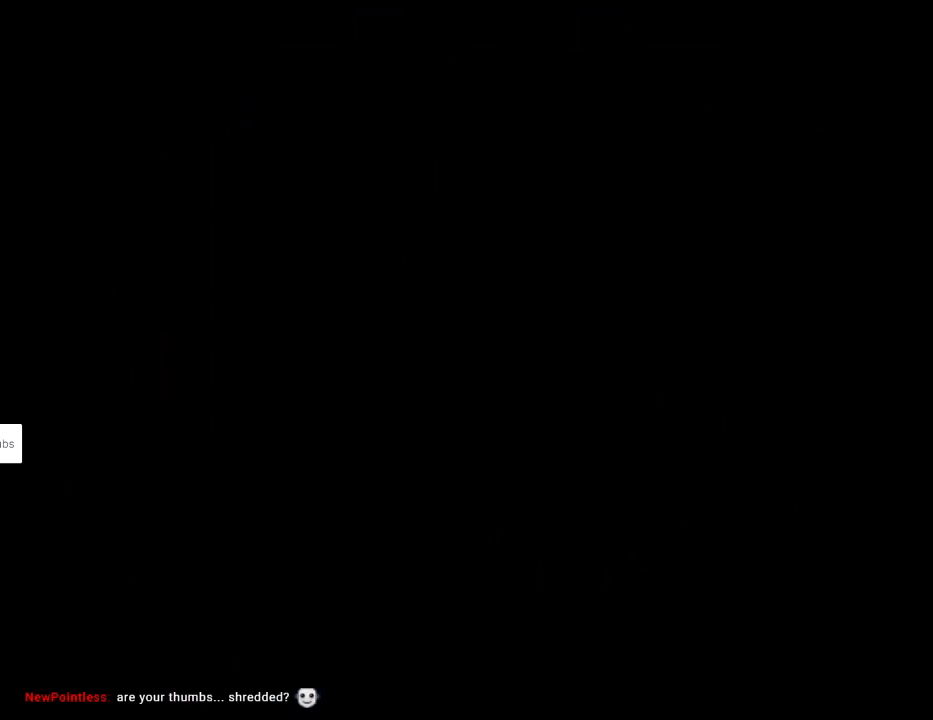
{"buttons": ["Y", "DPAD_RIGHT"], "events": [[33, "Y", "down"], [117, "DPAD_RIGHT", "down"]]}
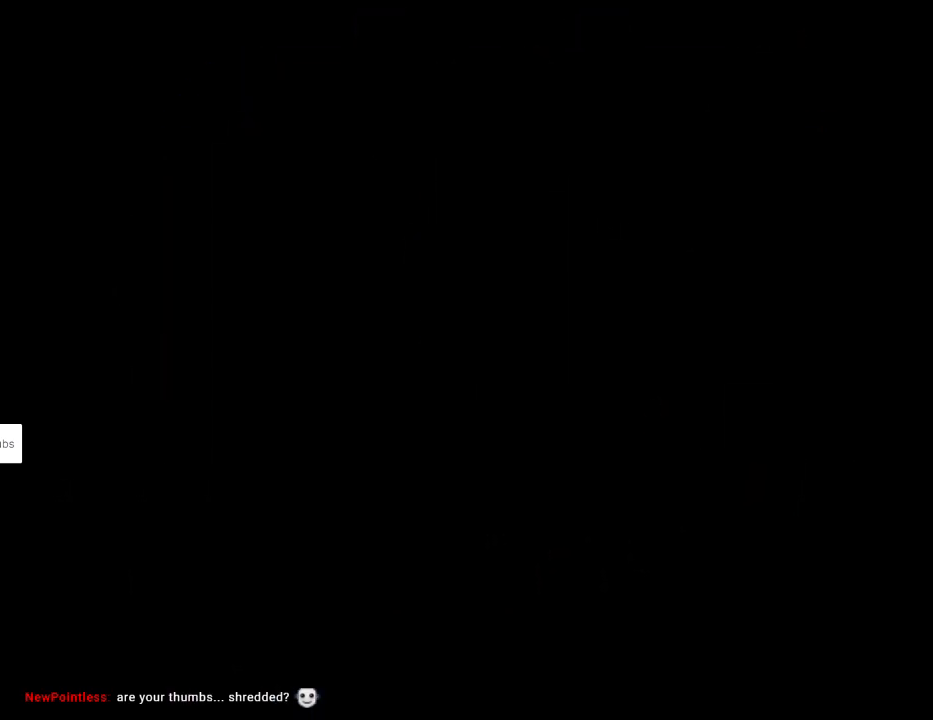
{"buttons": ["Y", "DPAD_UP", "DPAD_RIGHT"], "events": [[500, "DPAD_UP", "down"]]}
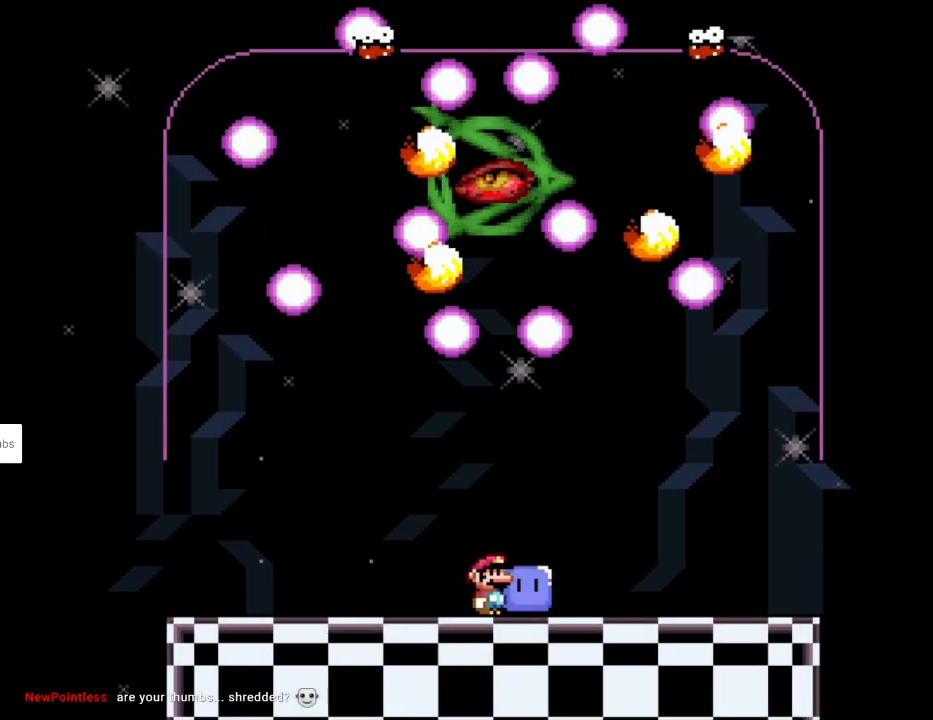
{"buttons": ["Y", "DPAD_RIGHT"], "events": [[17, "L1", "down"], [33, "DPAD_RIGHT", "up"], [67, "Y", "up"], [100, "Y", "down"], [117, "L1", "up"], [133, "DPAD_RIGHT", "down"], [183, "DPAD_UP", "up"]]}
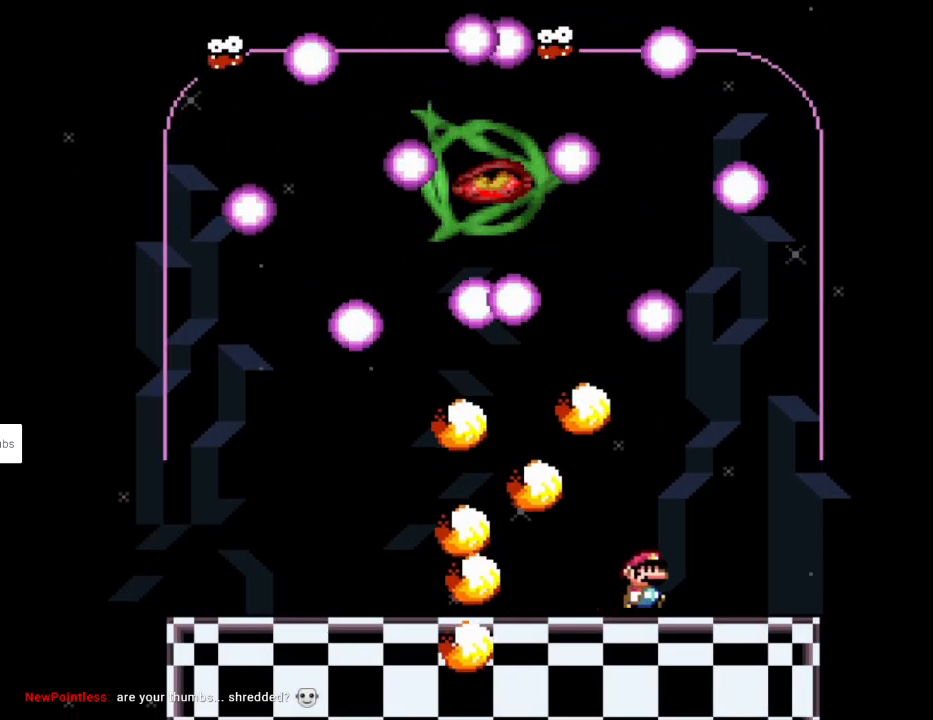
{"buttons": ["L1", "DPAD_UP", "DPAD_RIGHT"], "events": [[50, "DPAD_RIGHT", "up"], [50, "DPAD_UP", "down"], [67, "DPAD_LEFT", "down"], [67, "DPAD_UP", "up"], [350, "DPAD_UP", "down"], [400, "L1", "down"], [433, "DPAD_LEFT", "up"], [450, "Y", "up"], [483, "DPAD_RIGHT", "down"]]}
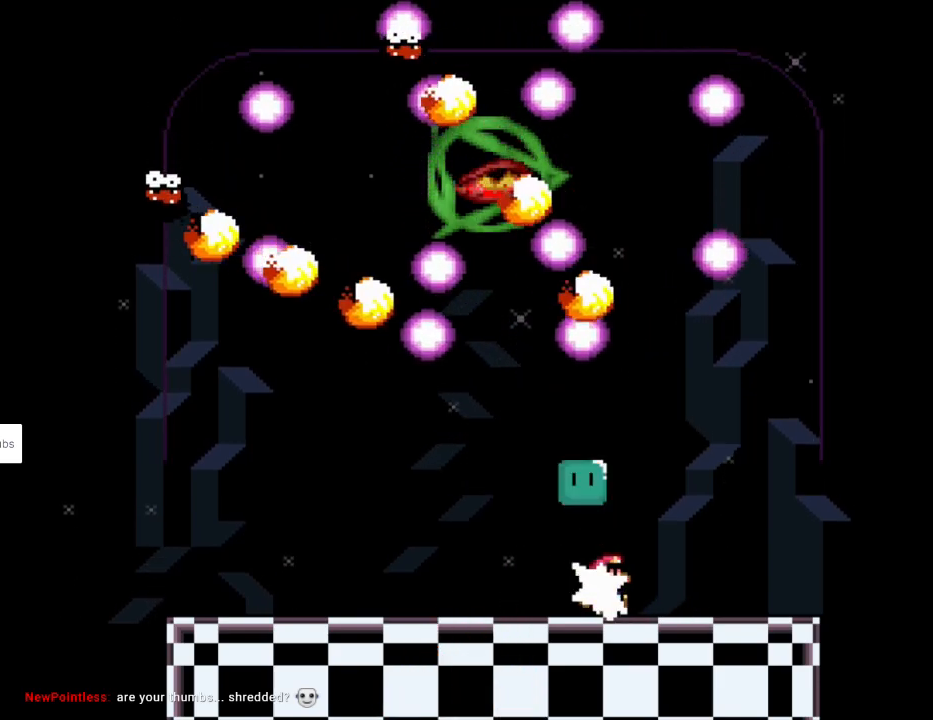
{"buttons": ["Y", "DPAD_RIGHT"], "events": [[17, "DPAD_UP", "up"], [17, "Y", "down"], [33, "L1", "up"]]}
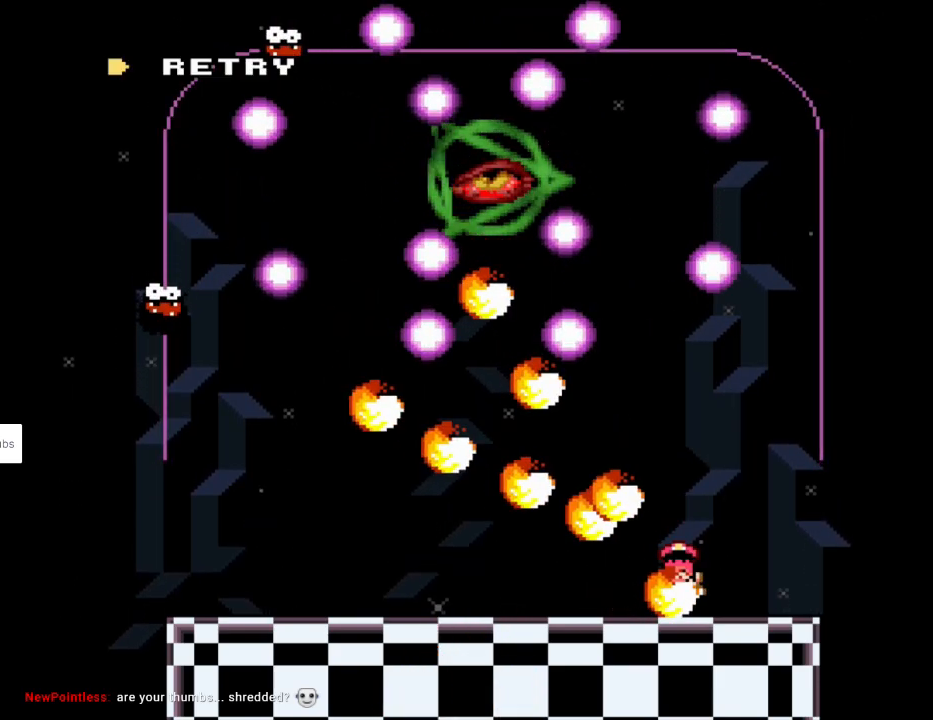
{"buttons": [], "events": [[67, "DPAD_RIGHT", "up"], [200, "Y", "up"], [317, "A", "down"], [450, "A", "up"]]}
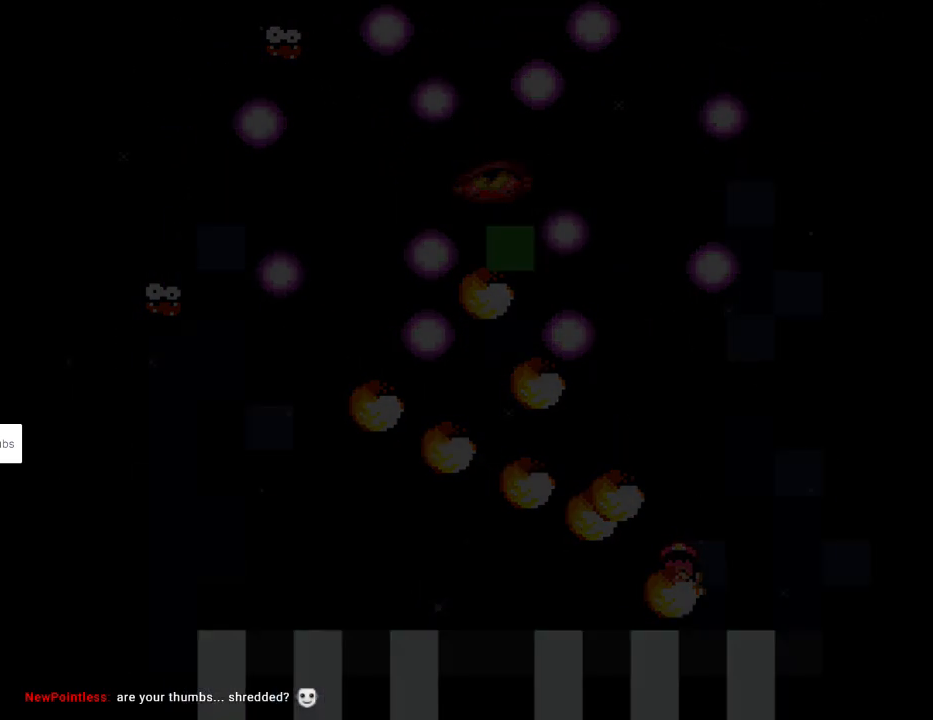
{"buttons": [], "events": [[17, "A", "down"], [183, "A", "up"]]}
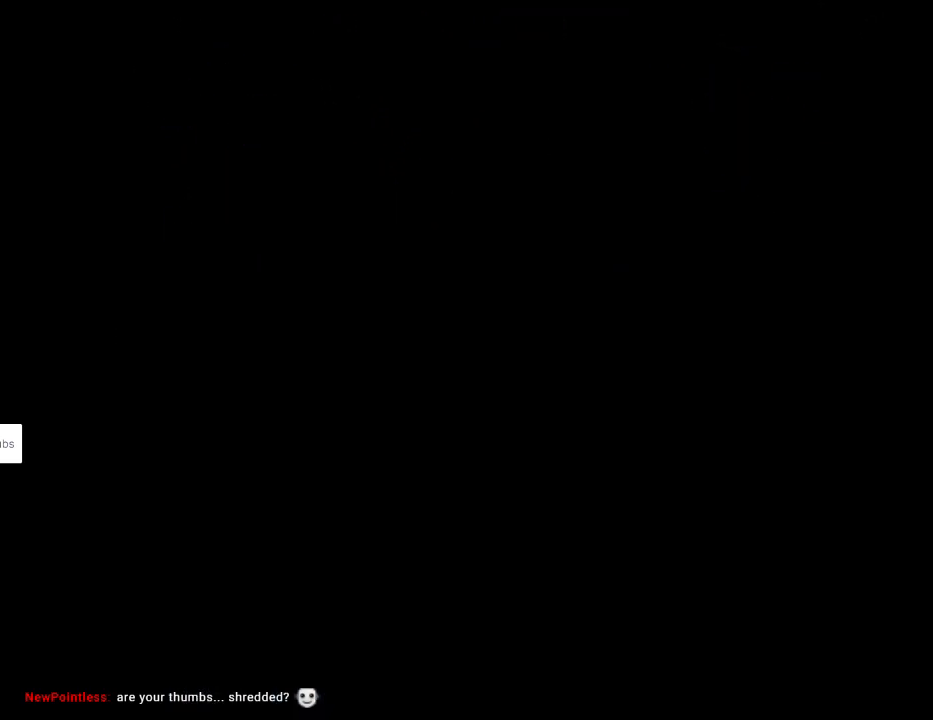
{"buttons": ["Y"], "events": [[433, "Y", "down"]]}
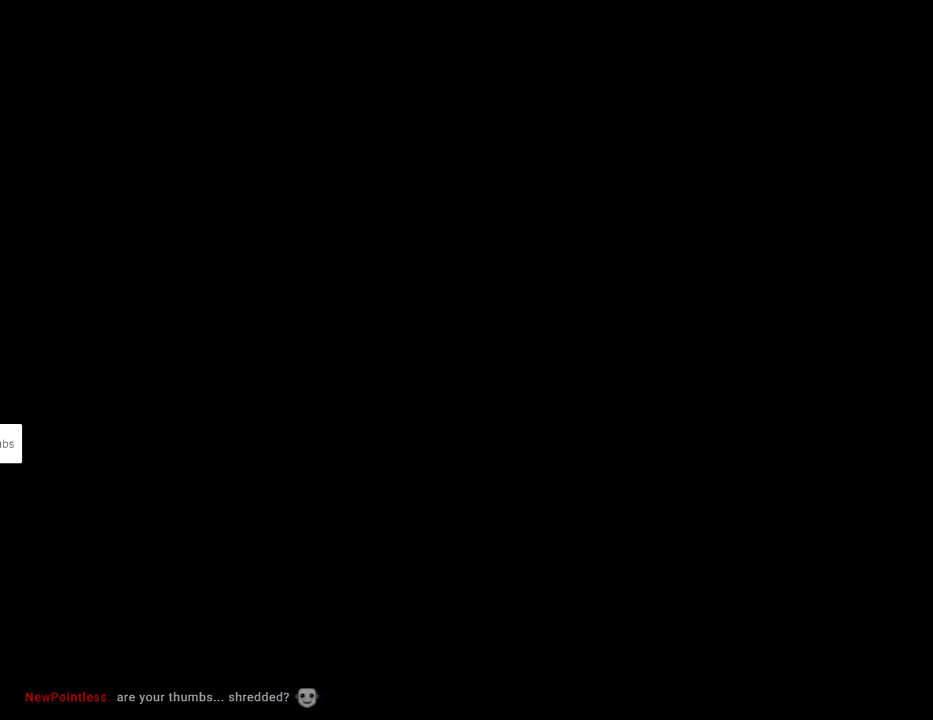
{"buttons": ["Y", "DPAD_RIGHT"], "events": [[83, "DPAD_RIGHT", "down"]]}
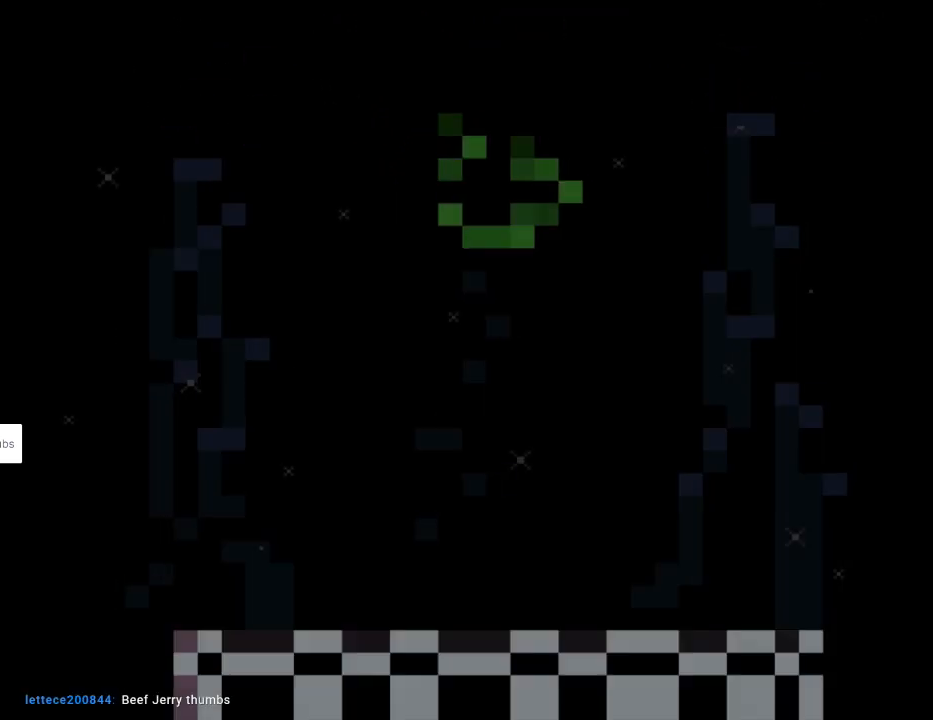
{"buttons": ["Y", "DPAD_RIGHT"], "events": [[250, "DPAD_UP", "down"], [267, "L1", "down"], [317, "DPAD_RIGHT", "up"], [333, "DPAD_RIGHT", "down"], [333, "Y", "up"], [367, "Y", "down"], [383, "L1", "up"], [400, "DPAD_UP", "up"]]}
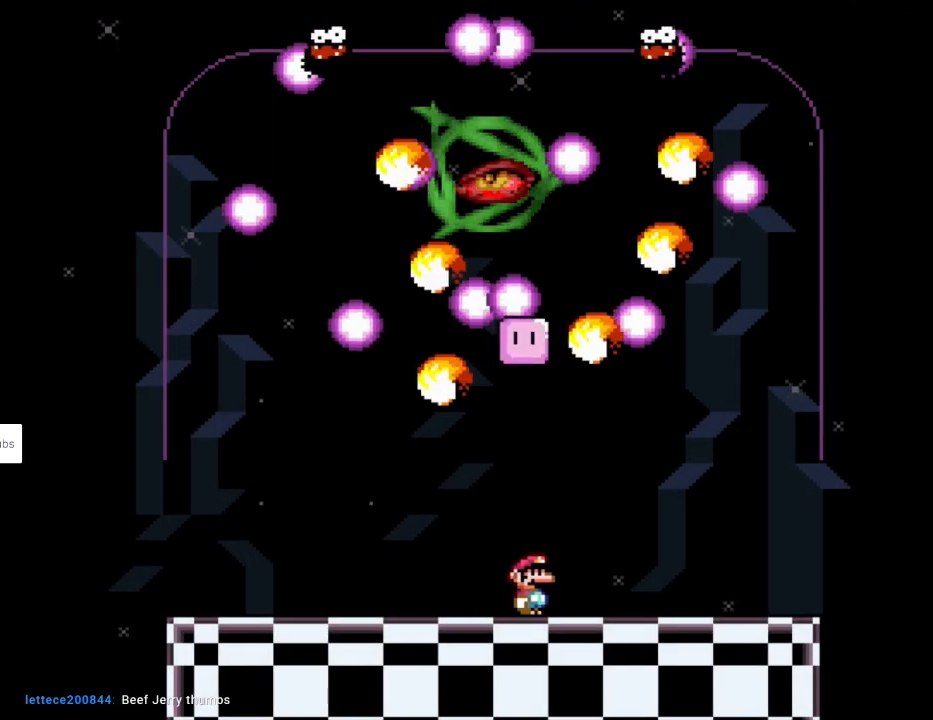
{"buttons": ["Y", "DPAD_LEFT"], "events": [[300, "DPAD_RIGHT", "up"], [317, "DPAD_LEFT", "down"]]}
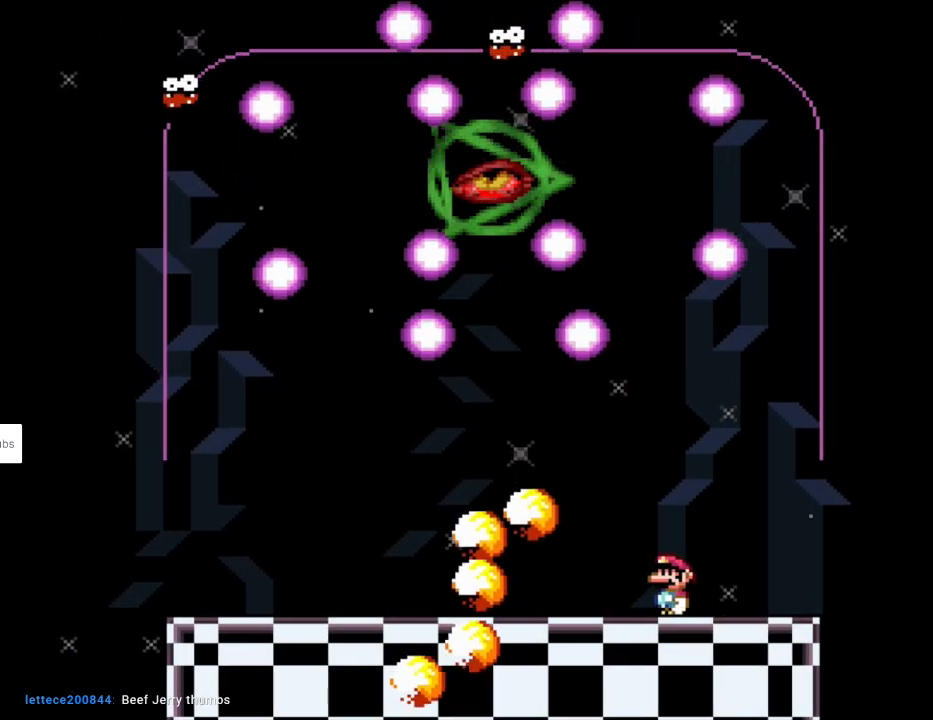
{"buttons": ["Y", "DPAD_RIGHT"], "events": [[83, "DPAD_UP", "down"], [100, "L1", "down"], [150, "DPAD_LEFT", "up"], [150, "Y", "up"], [200, "DPAD_RIGHT", "down"], [200, "Y", "down"], [233, "L1", "up"], [250, "DPAD_UP", "up"]]}
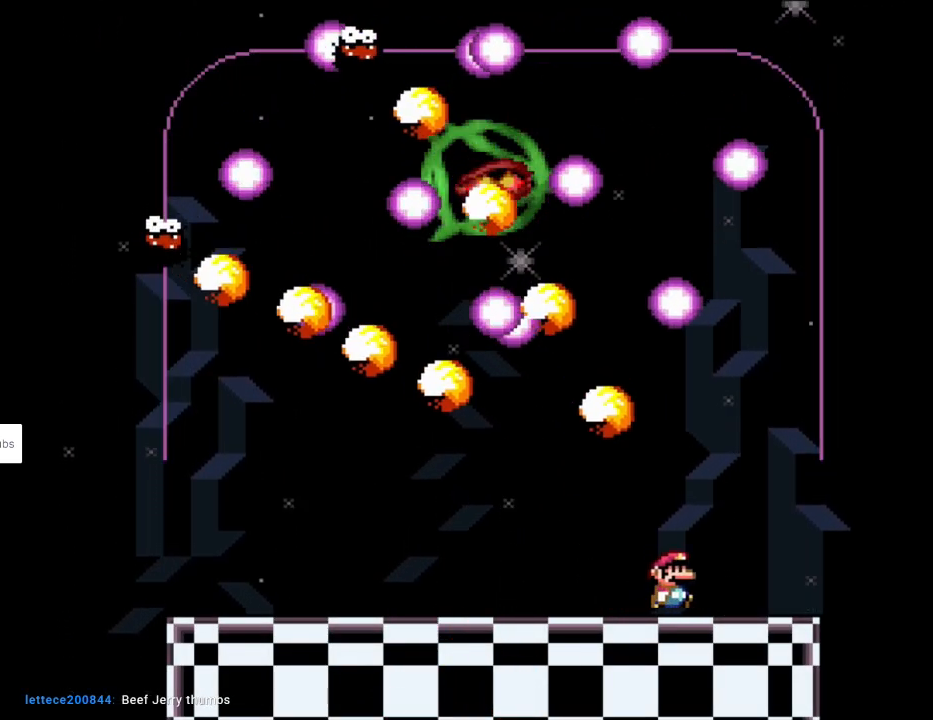
{"buttons": ["B", "Y", "DPAD_LEFT"], "events": [[167, "B", "down"], [217, "DPAD_UP", "down"], [233, "DPAD_LEFT", "down"], [233, "DPAD_RIGHT", "up"], [250, "DPAD_UP", "up"], [317, "B", "up"], [367, "B", "down"]]}
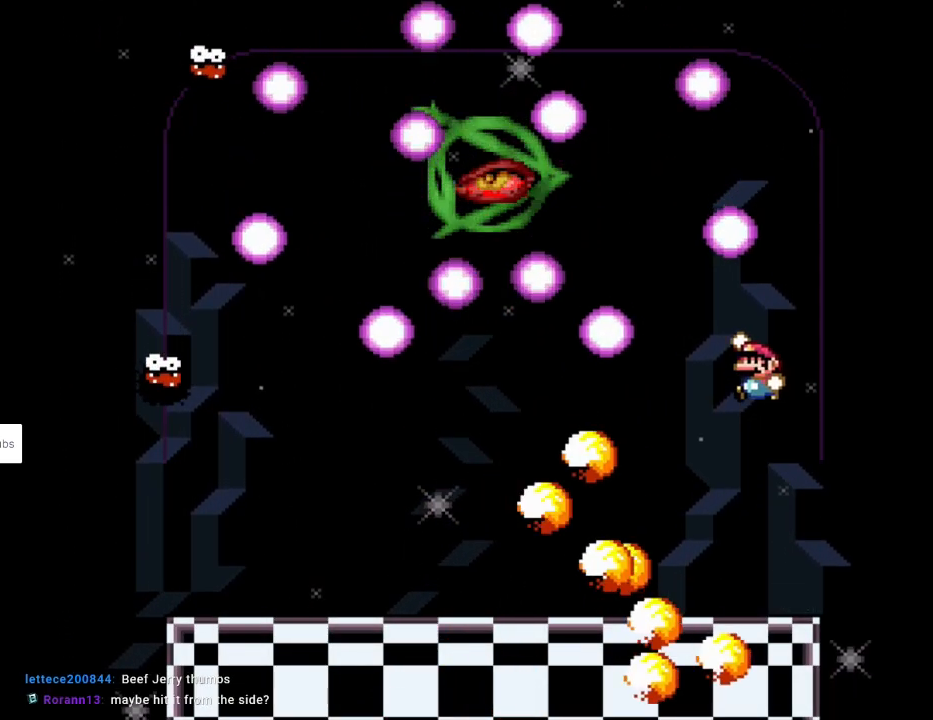
{"buttons": ["Y", "DPAD_LEFT"], "events": [[50, "DPAD_LEFT", "up"], [333, "DPAD_LEFT", "down"], [383, "B", "up"]]}
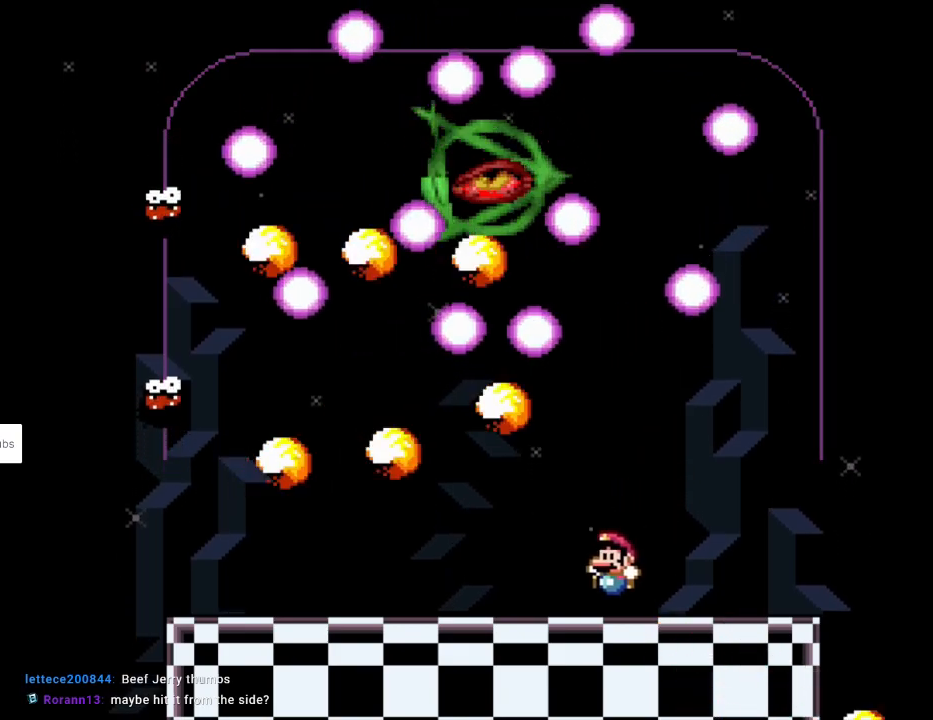
{"buttons": ["Y", "DPAD_RIGHT"], "events": [[33, "DPAD_UP", "down"], [67, "L1", "down"], [117, "Y", "up"], [150, "Y", "down"], [167, "L1", "up"], [267, "DPAD_UP", "up"], [367, "DPAD_LEFT", "up"], [367, "DPAD_RIGHT", "down"]]}
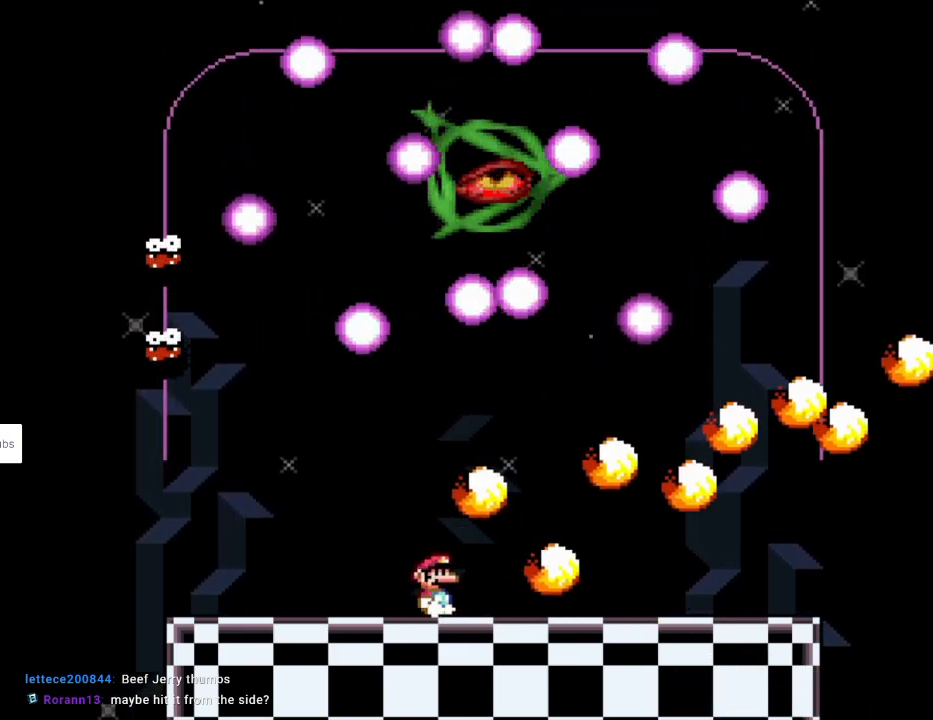
{"buttons": ["Y", "DPAD_RIGHT"], "events": [[83, "DPAD_UP", "down"], [100, "DPAD_RIGHT", "up"], [100, "L1", "down"], [133, "DPAD_LEFT", "down"], [133, "Y", "up"], [183, "DPAD_LEFT", "up"], [183, "L1", "up"], [183, "R1", "down"], [183, "Y", "down"], [217, "DPAD_RIGHT", "down"], [217, "L1", "down"], [217, "R1", "up"], [233, "L1", "up"], [267, "DPAD_UP", "up"]]}
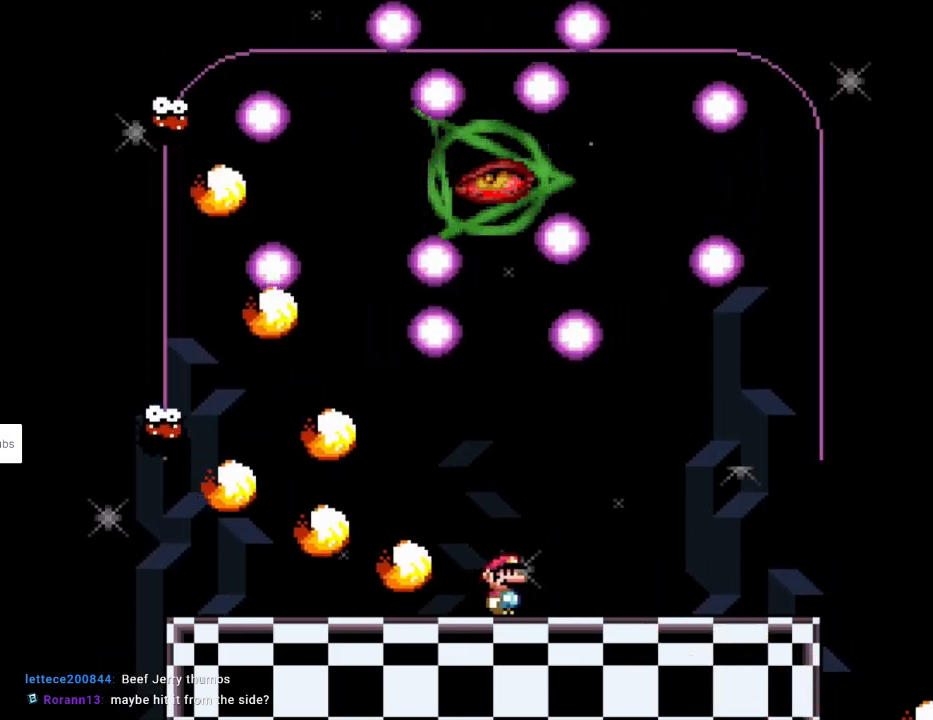
{"buttons": ["B", "Y", "DPAD_LEFT"], "events": [[400, "DPAD_RIGHT", "up"], [467, "B", "down"], [467, "DPAD_UP", "down"], [483, "DPAD_LEFT", "down"], [483, "DPAD_UP", "up"]]}